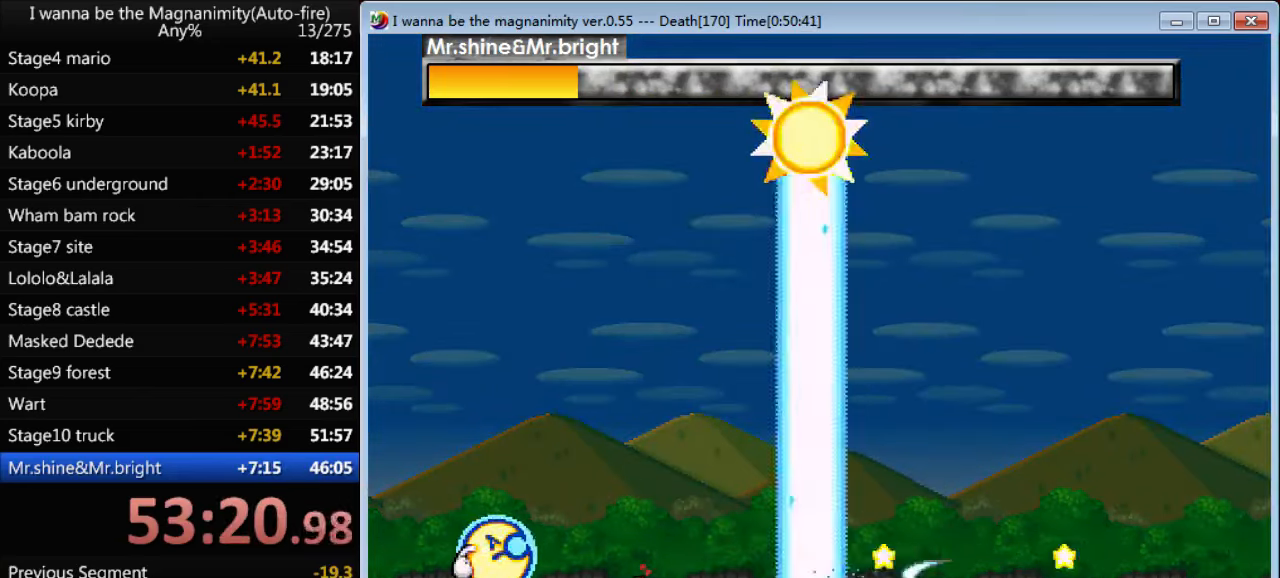
Gameplay with keyboard; each line is a JSON object with the keys held at the frame after it. "events" lists presses ("down") and releases ("up") of "down", "left", "q", "r", "right", "shift", "up" and "z" between this image and that frame as [ms after this image, input, new state], when the widget could be followed in between. No other keys are recorded. Mouse input is not recorded.
{"keys": ["left", "shift"], "events": [[134, "left", "down"], [134, "shift", "down"]]}
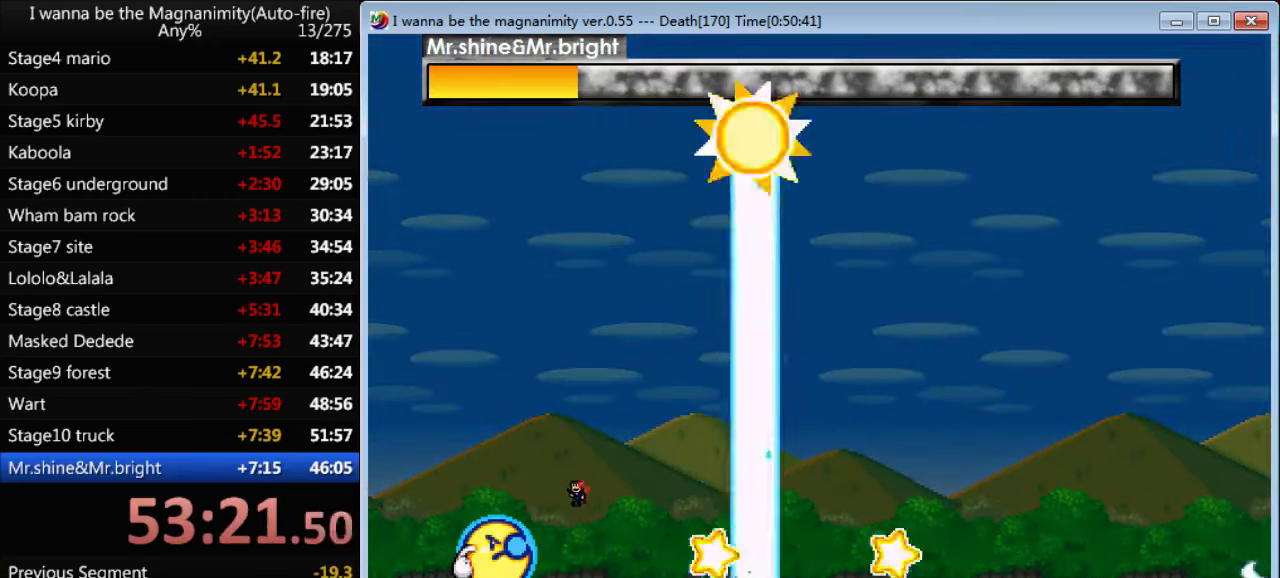
{"keys": ["left", "shift"], "events": [[34, "shift", "up"], [134, "shift", "down"]]}
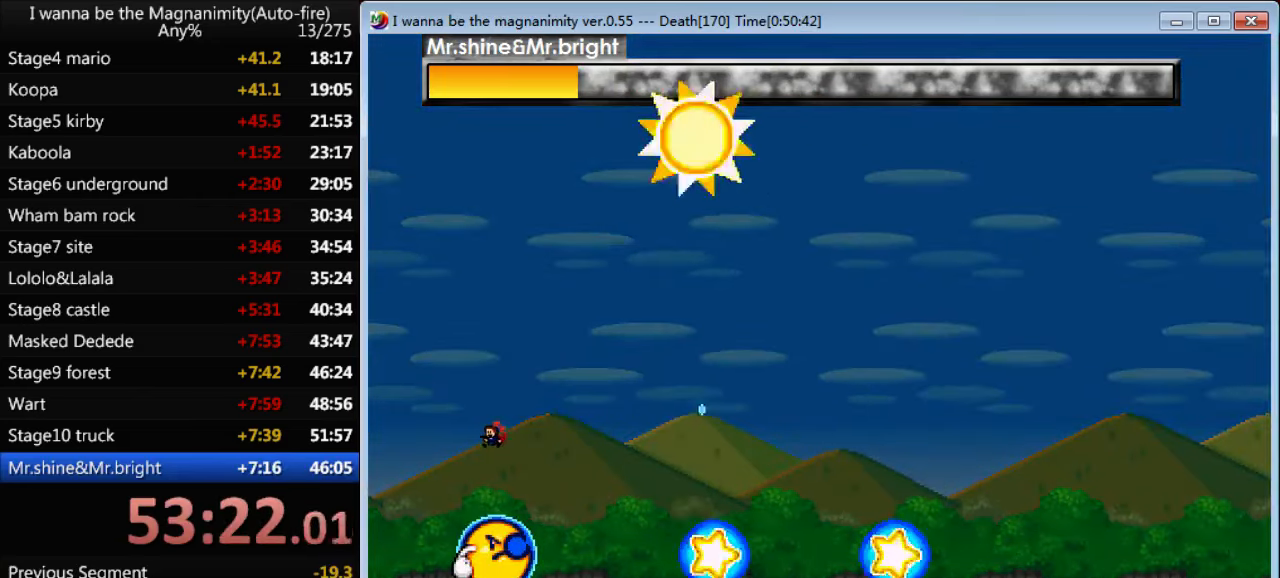
{"keys": ["left"], "events": [[200, "shift", "up"]]}
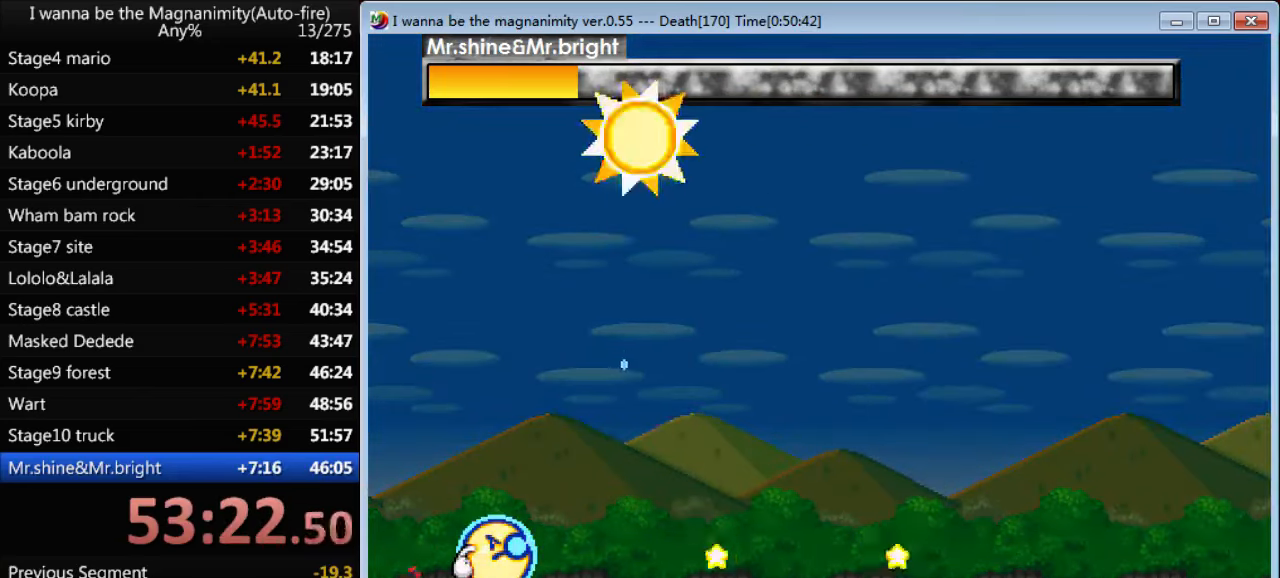
{"keys": ["shift"], "events": [[34, "right", "down"], [100, "left", "up"], [100, "right", "up"], [100, "z", "down"], [134, "z", "up"], [200, "z", "down"], [267, "z", "up"], [367, "z", "down"], [434, "z", "up"], [467, "shift", "down"]]}
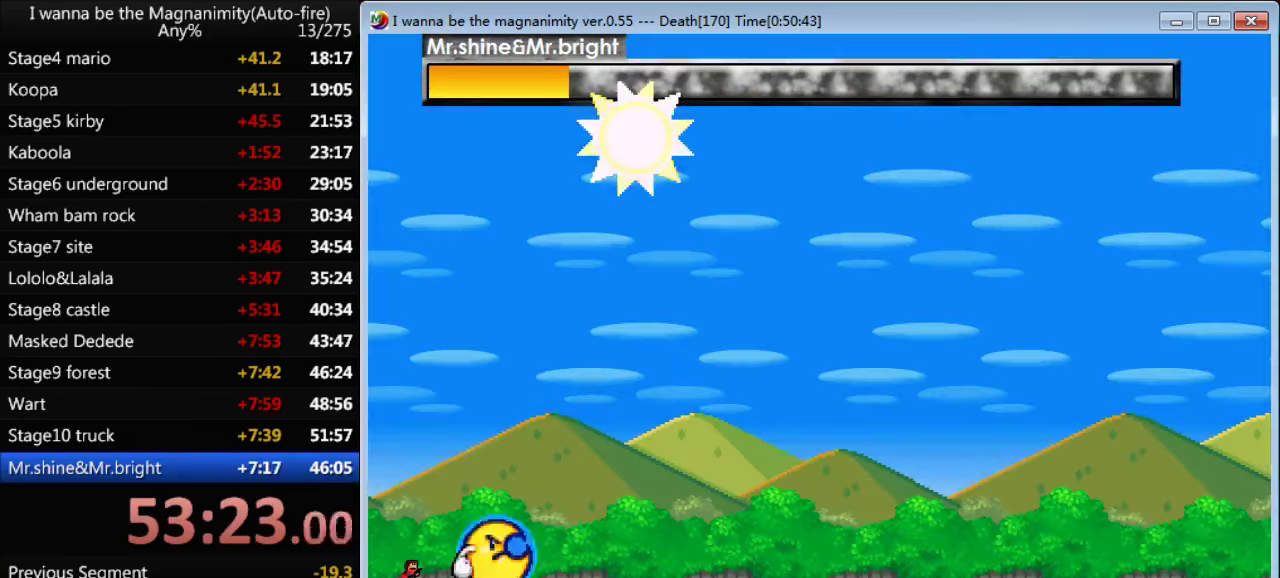
{"keys": ["right", "shift"], "events": [[34, "right", "down"], [267, "shift", "up"], [300, "shift", "down"]]}
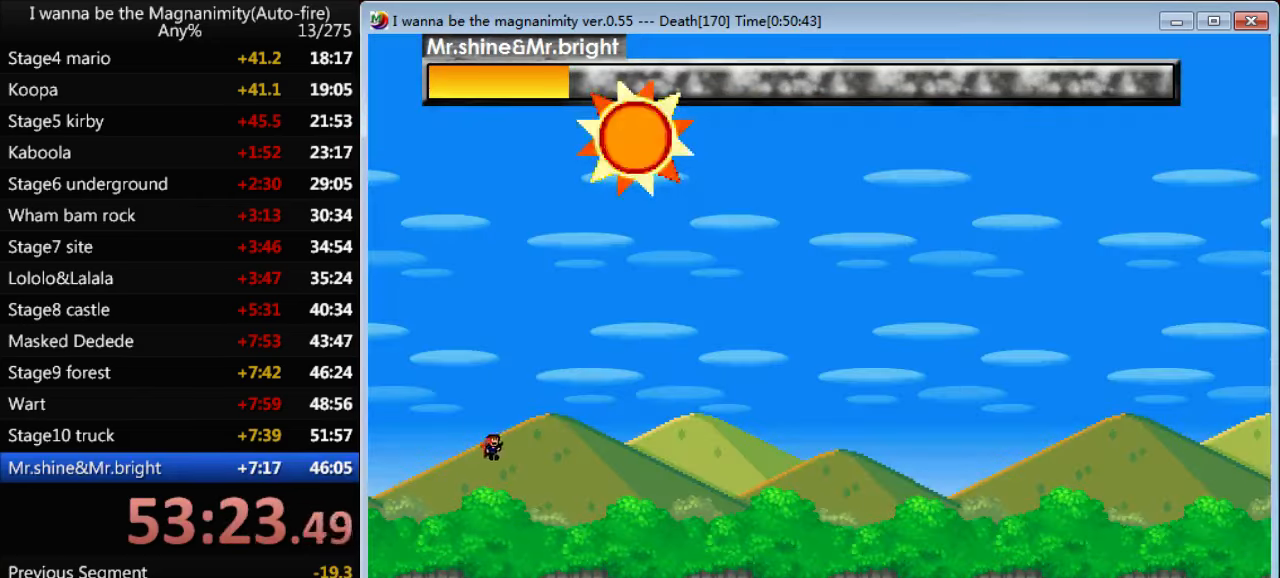
{"keys": ["right"], "events": [[267, "shift", "up"]]}
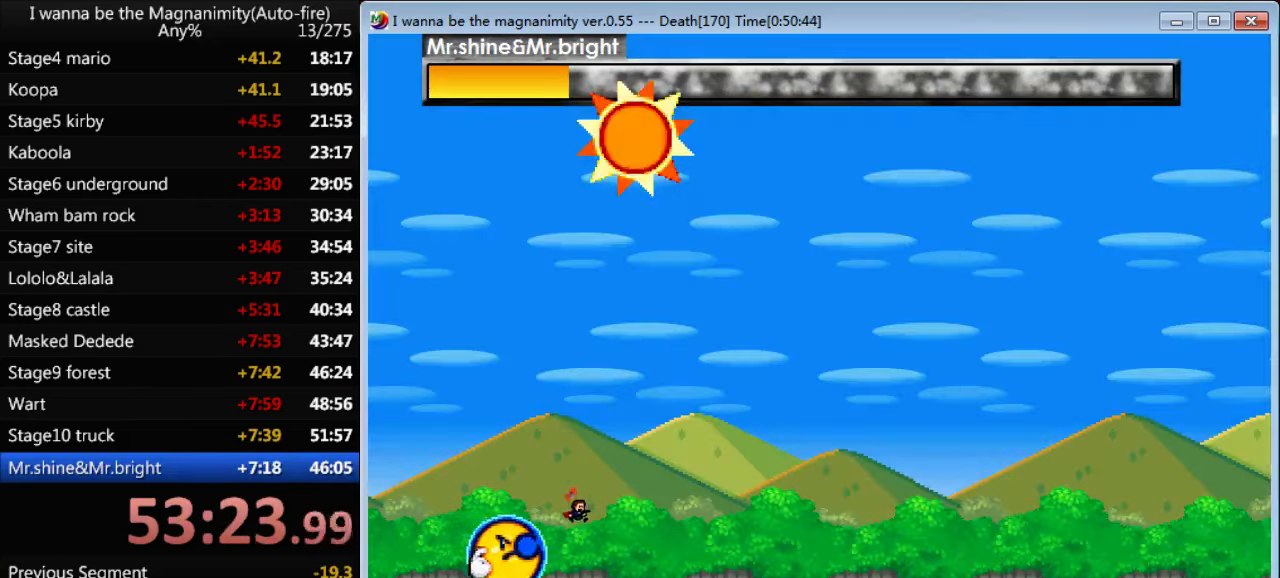
{"keys": ["right"], "events": [[100, "left", "down"], [100, "right", "up"], [167, "left", "up"], [167, "z", "down"], [200, "right", "down"], [234, "z", "up"]]}
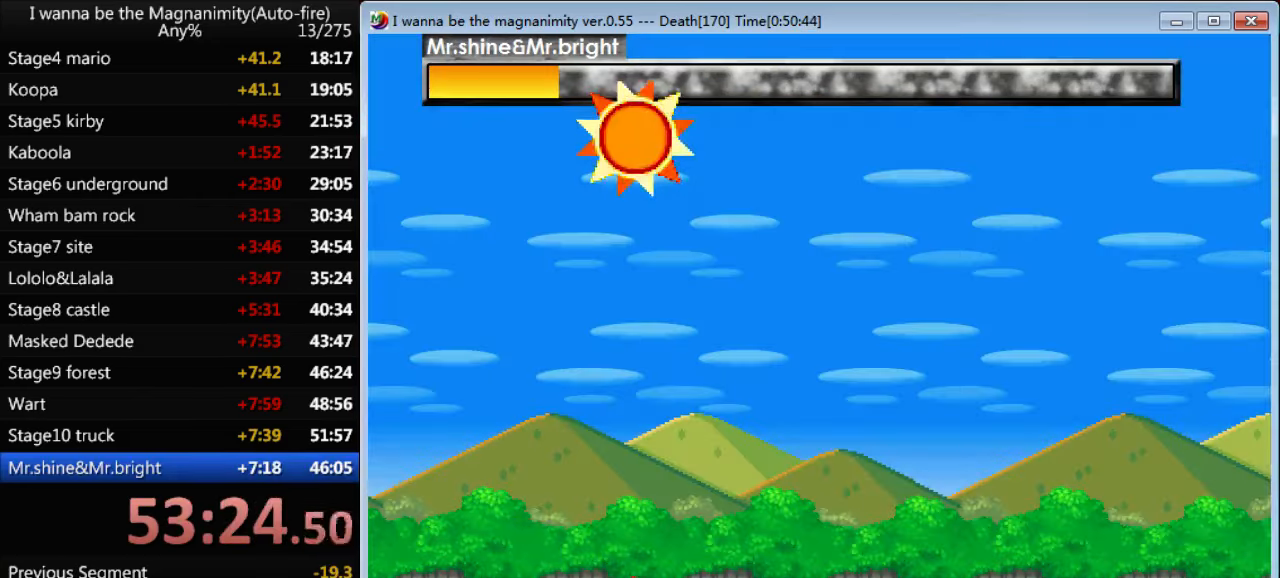
{"keys": [], "events": [[400, "left", "down"], [433, "right", "up"], [433, "z", "down"], [466, "z", "up"], [500, "left", "up"]]}
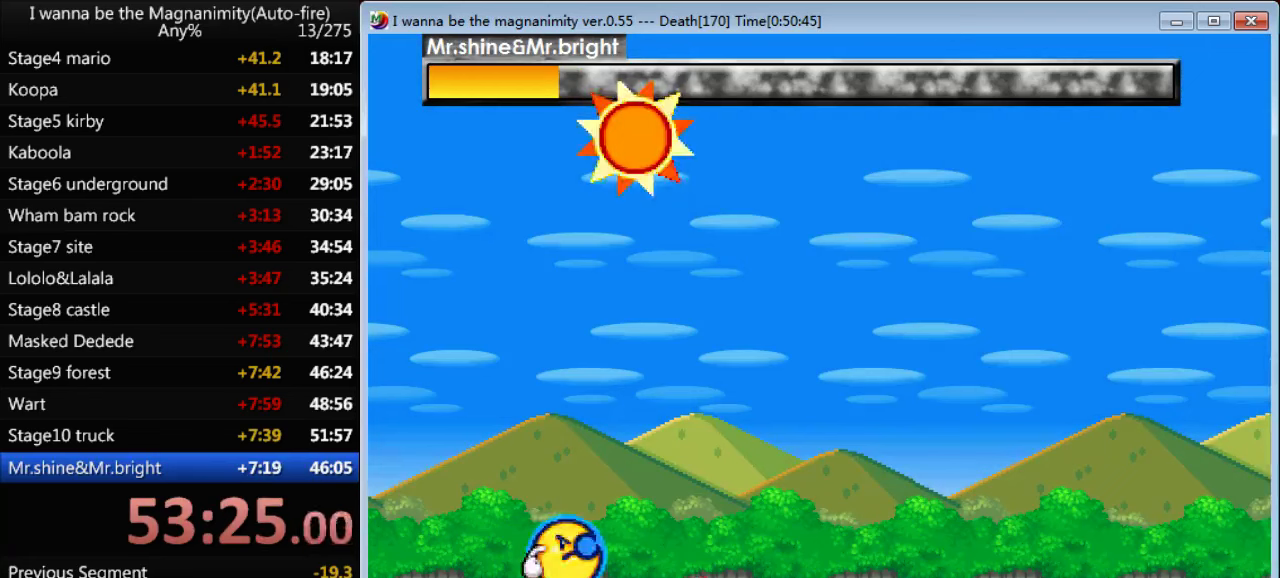
{"keys": ["right"], "events": [[66, "z", "down"], [100, "z", "up"], [166, "z", "down"], [200, "right", "down"], [233, "z", "up"]]}
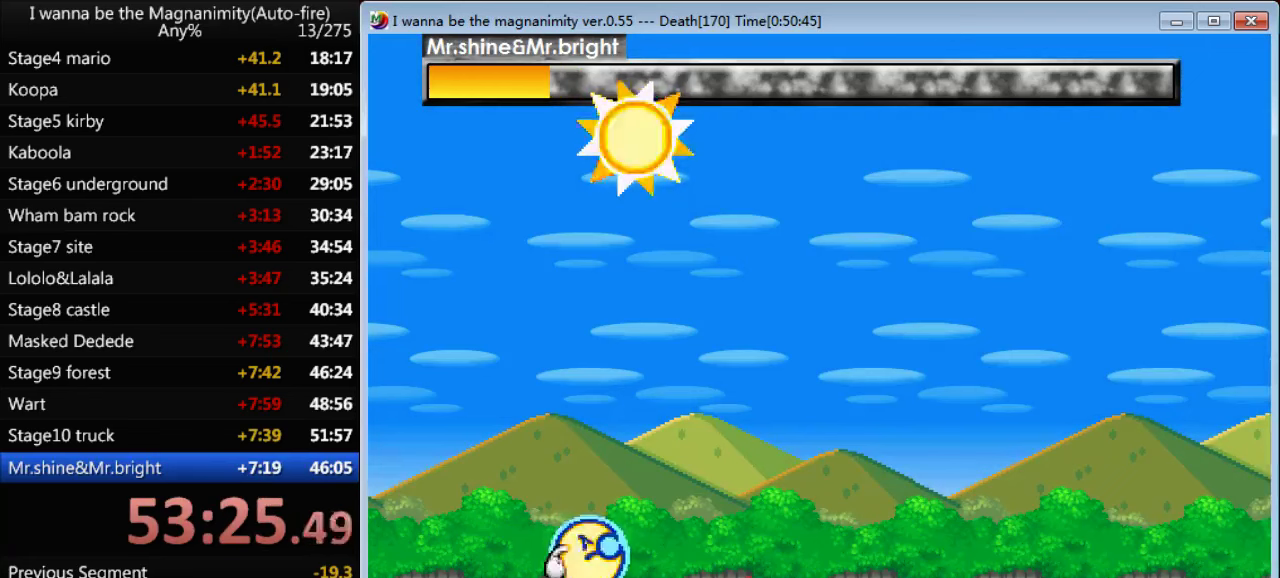
{"keys": ["z"], "events": [[366, "left", "down"], [366, "right", "up"], [366, "z", "down"], [433, "left", "up"], [433, "z", "up"], [500, "z", "down"]]}
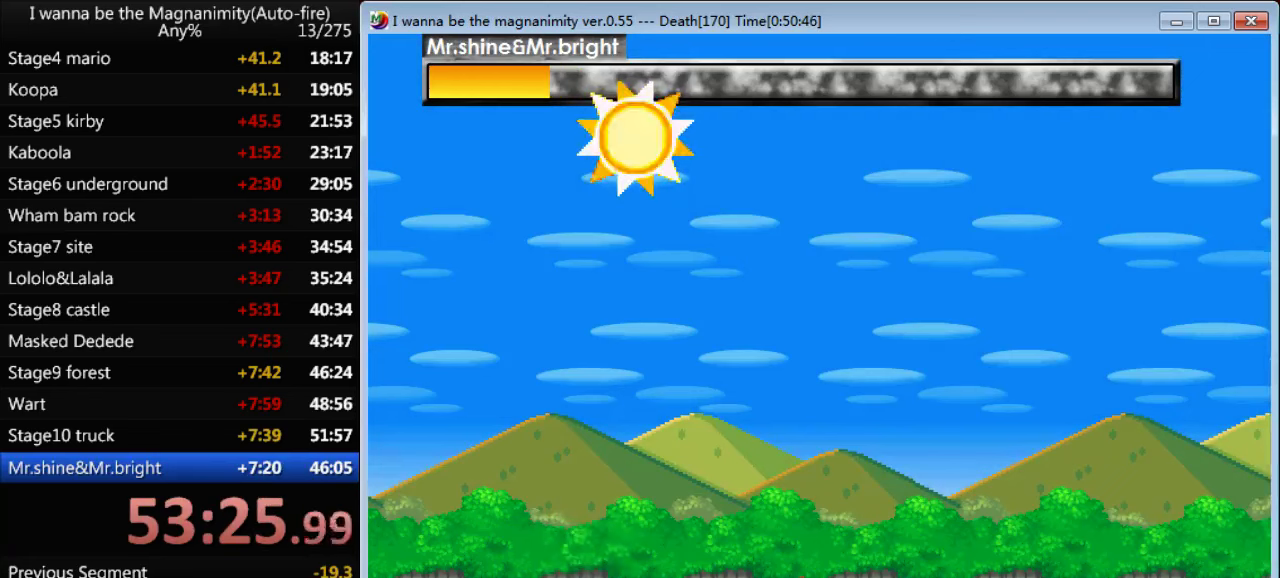
{"keys": [], "events": [[66, "z", "up"], [133, "z", "down"], [200, "z", "up"], [300, "z", "down"], [333, "z", "up"], [433, "z", "down"], [466, "z", "up"]]}
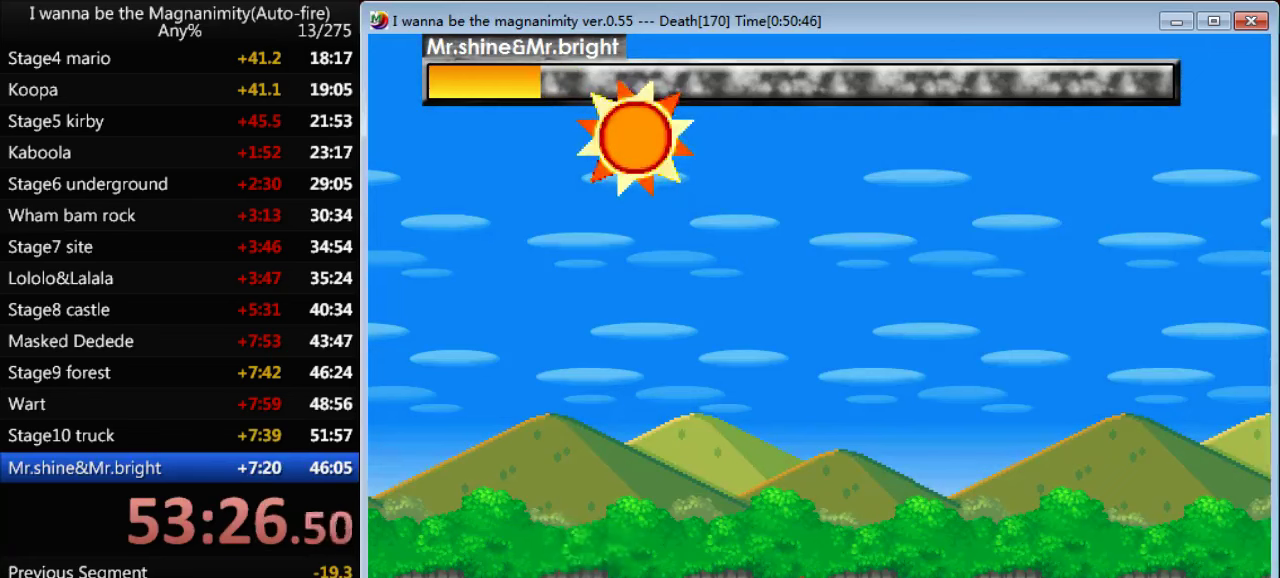
{"keys": ["z"], "events": [[66, "z", "down"], [100, "z", "up"], [200, "z", "down"], [266, "z", "up"], [366, "z", "down"], [400, "z", "up"], [500, "z", "down"]]}
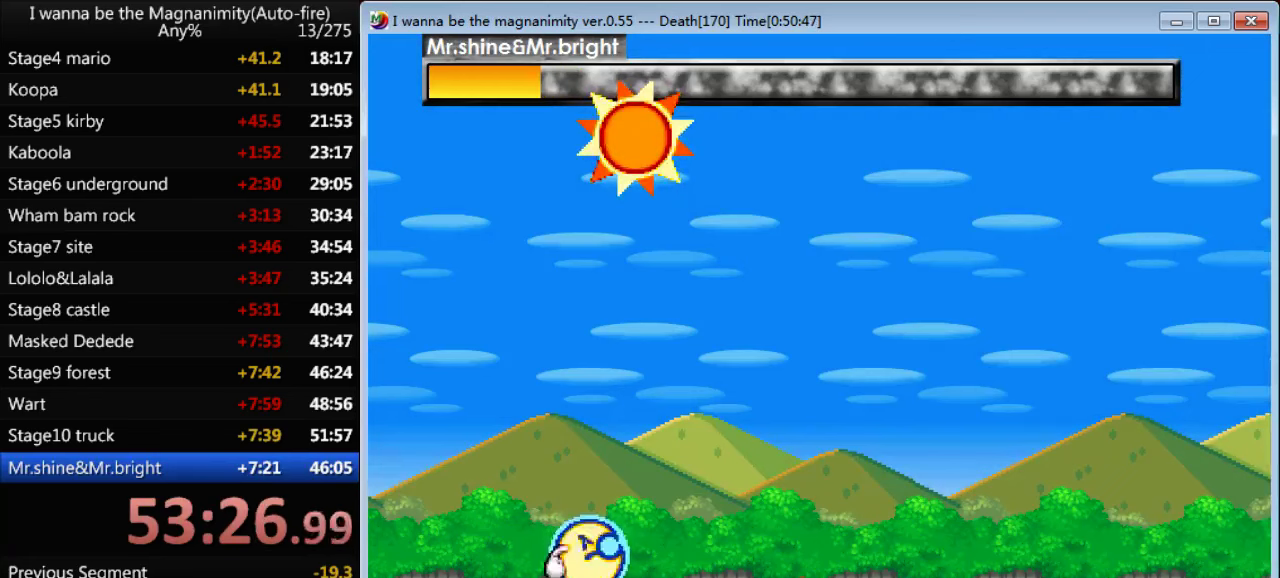
{"keys": ["right"], "events": [[33, "z", "up"], [133, "z", "down"], [166, "z", "up"], [266, "z", "down"], [300, "z", "up"], [366, "z", "down"], [466, "right", "down"], [466, "z", "up"]]}
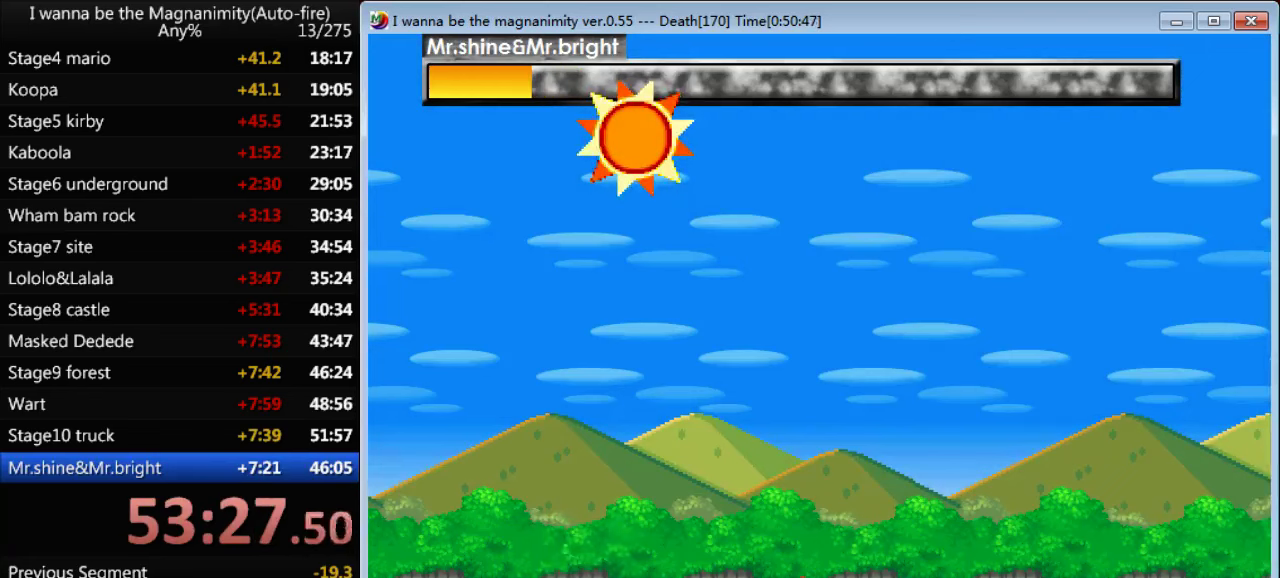
{"keys": ["z"], "events": [[366, "left", "down"], [366, "right", "up"], [366, "z", "down"], [433, "left", "up"], [433, "z", "up"], [500, "z", "down"]]}
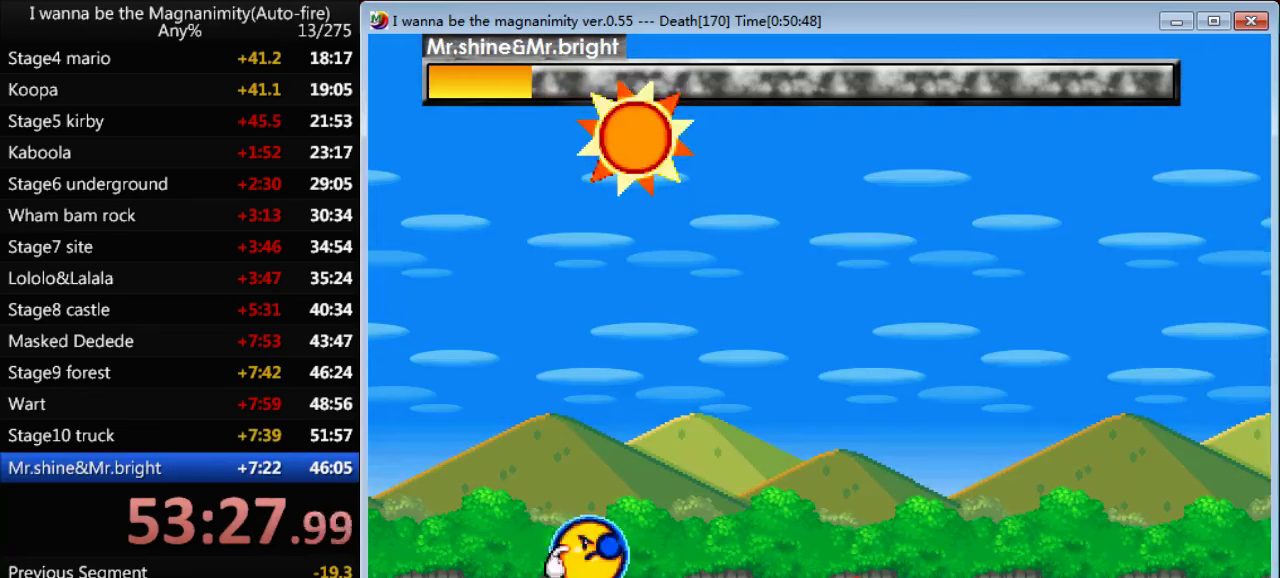
{"keys": ["right"], "events": [[66, "z", "up"], [133, "z", "down"], [200, "z", "up"], [300, "z", "down"], [366, "z", "up"], [400, "right", "down"]]}
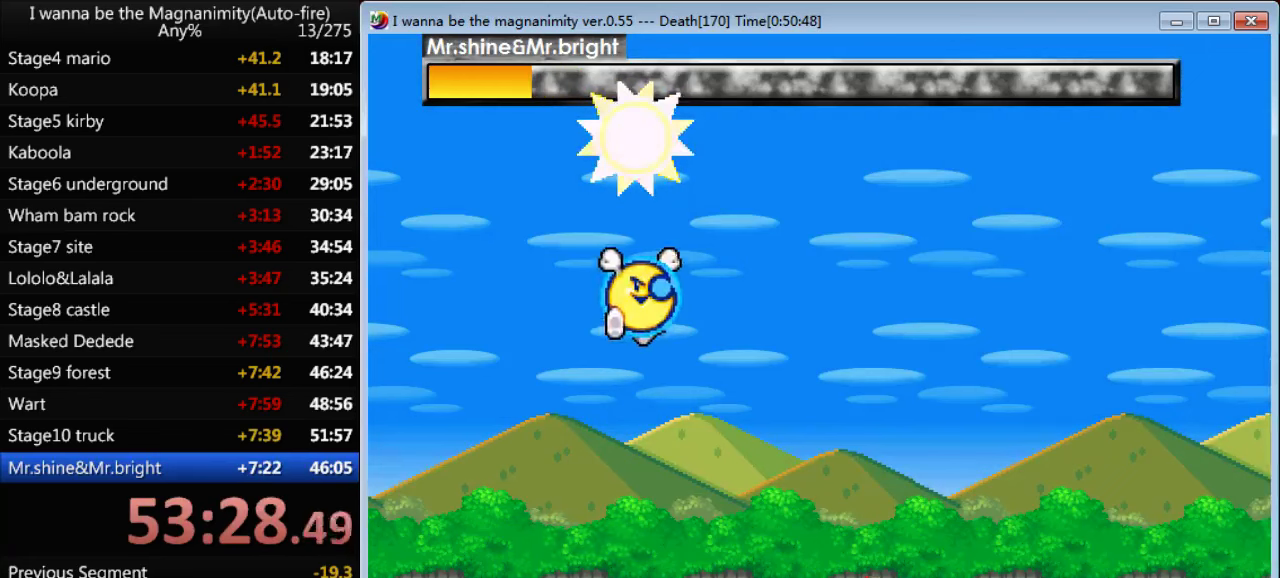
{"keys": ["z"], "events": [[100, "shift", "down"], [266, "left", "down"], [266, "right", "up"], [366, "left", "up"], [366, "shift", "up"], [366, "z", "down"], [433, "z", "up"], [500, "z", "down"]]}
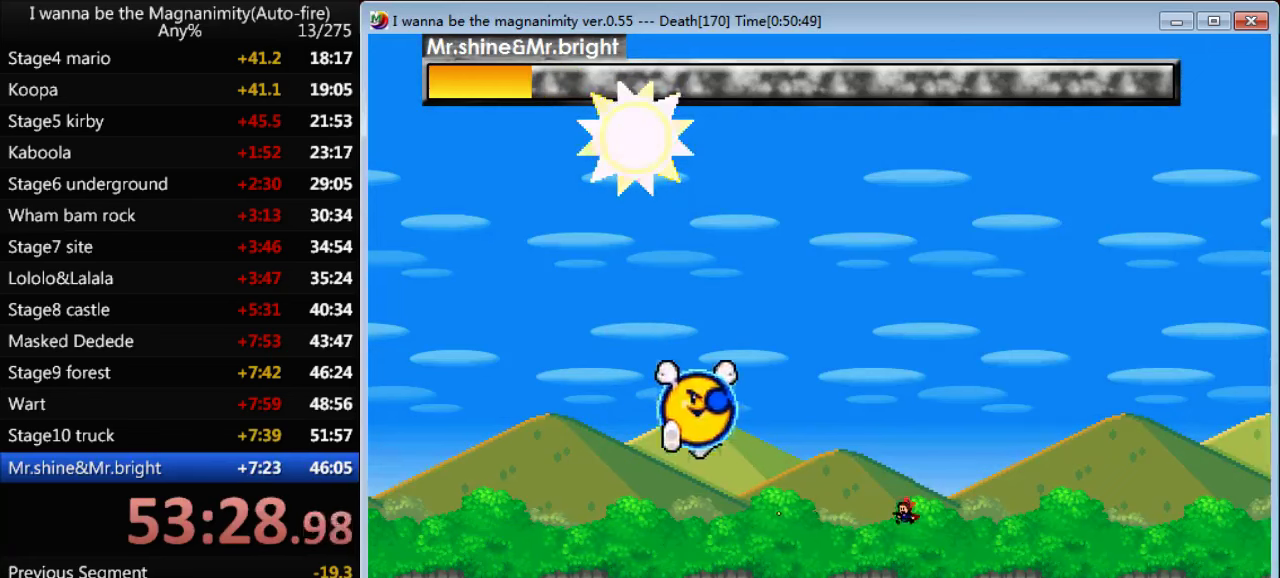
{"keys": [], "events": [[66, "z", "up"], [133, "left", "down"], [133, "z", "down"], [200, "left", "up"], [200, "z", "up"], [300, "z", "down"], [333, "z", "up"], [433, "z", "down"], [466, "z", "up"]]}
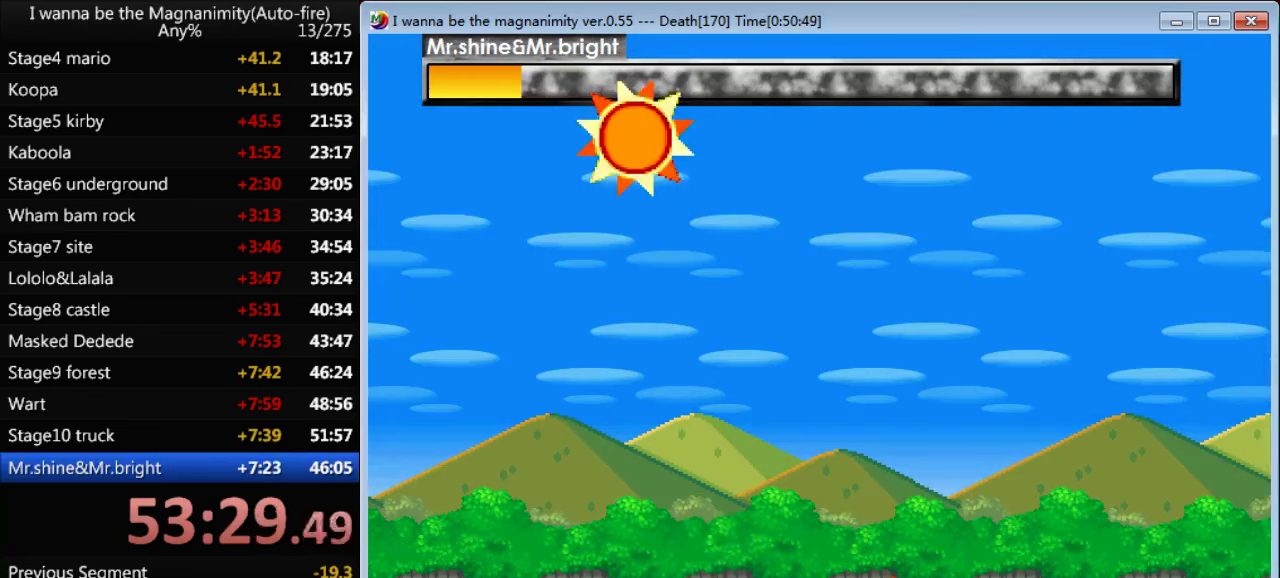
{"keys": [], "events": [[66, "z", "down"], [100, "z", "up"], [200, "z", "down"], [233, "z", "up"], [333, "z", "down"], [400, "z", "up"]]}
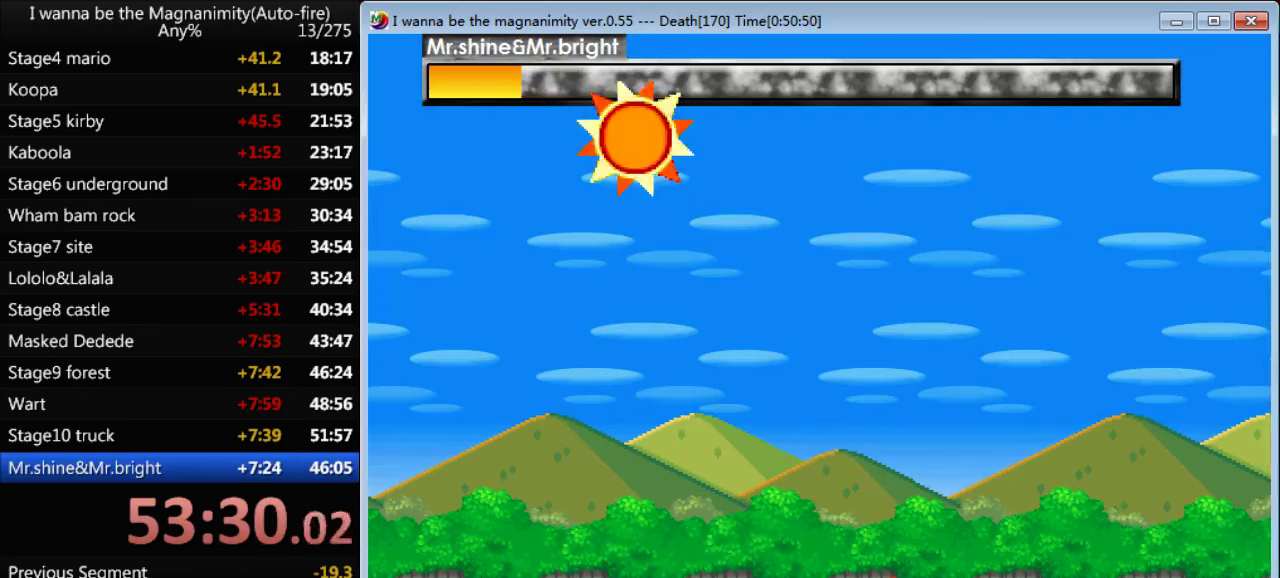
{"keys": [], "events": [[100, "z", "down"], [133, "z", "up"], [233, "z", "down"], [300, "z", "up"], [400, "z", "down"], [433, "z", "up"]]}
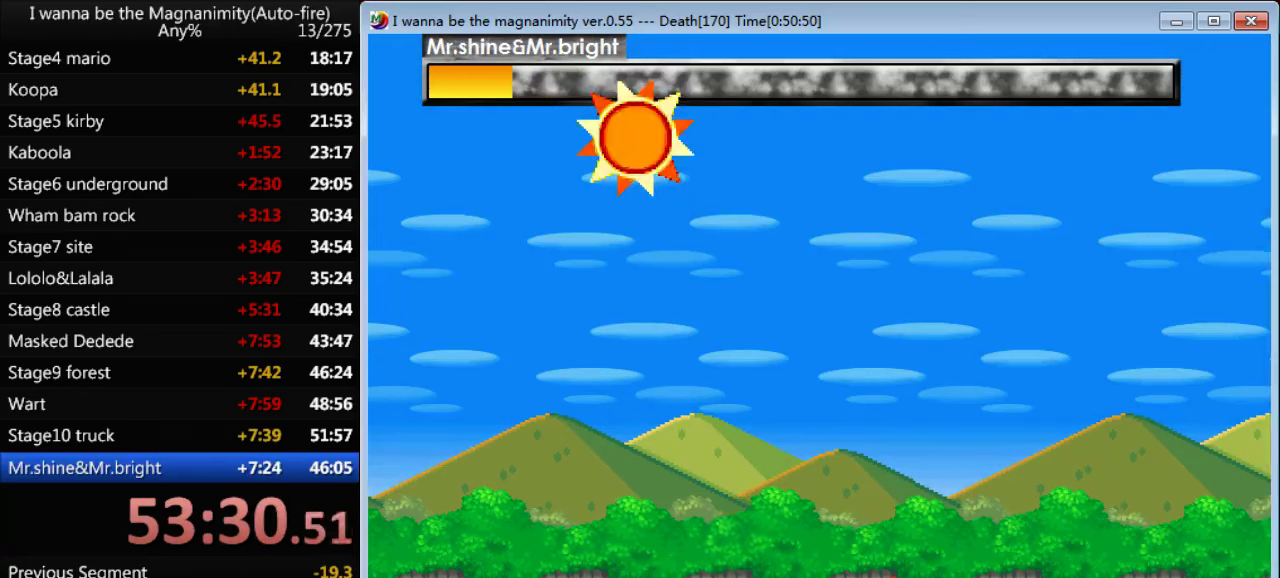
{"keys": [], "events": [[33, "z", "down"], [66, "z", "up"], [167, "z", "down"], [200, "z", "up"], [300, "z", "down"], [333, "z", "up"], [433, "z", "down"], [467, "z", "up"]]}
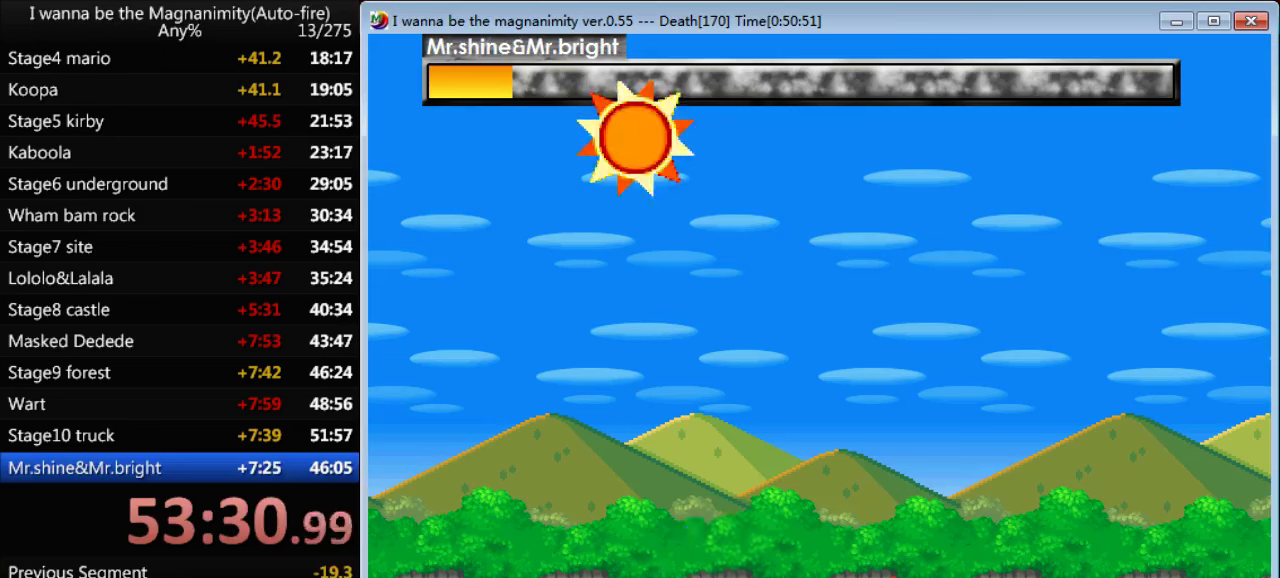
{"keys": [], "events": [[67, "z", "down"], [100, "z", "up"], [200, "z", "down"], [233, "z", "up"], [333, "z", "down"], [367, "z", "up"], [467, "z", "down"], [500, "z", "up"]]}
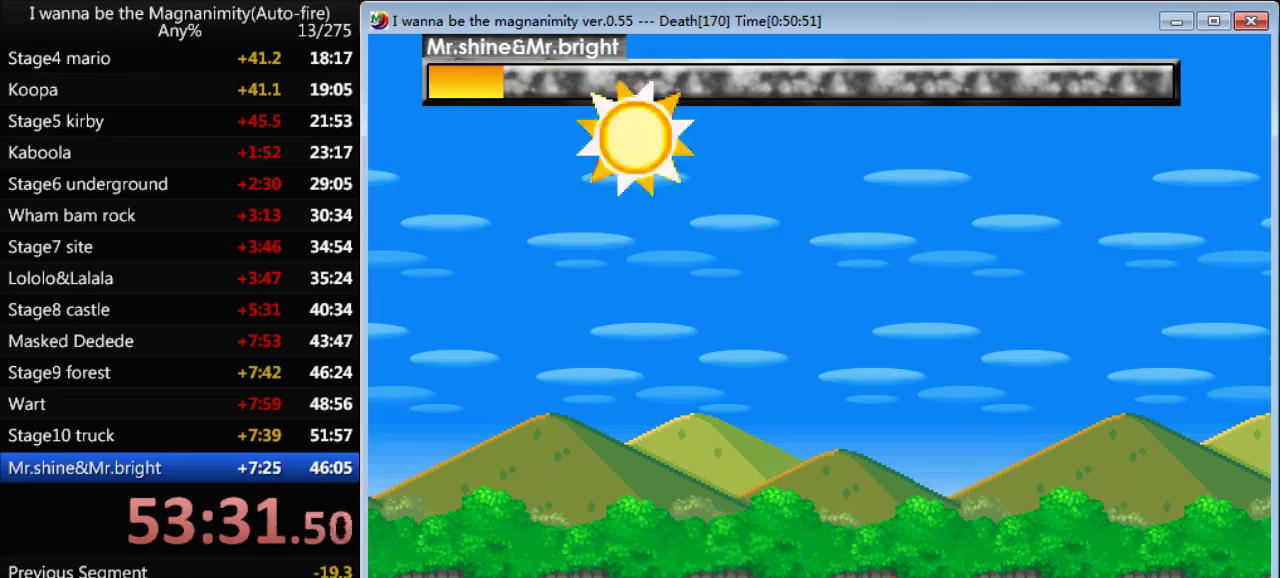
{"keys": [], "events": [[100, "z", "down"], [133, "z", "up"], [233, "z", "down"], [267, "z", "up"], [400, "z", "down"], [433, "z", "up"]]}
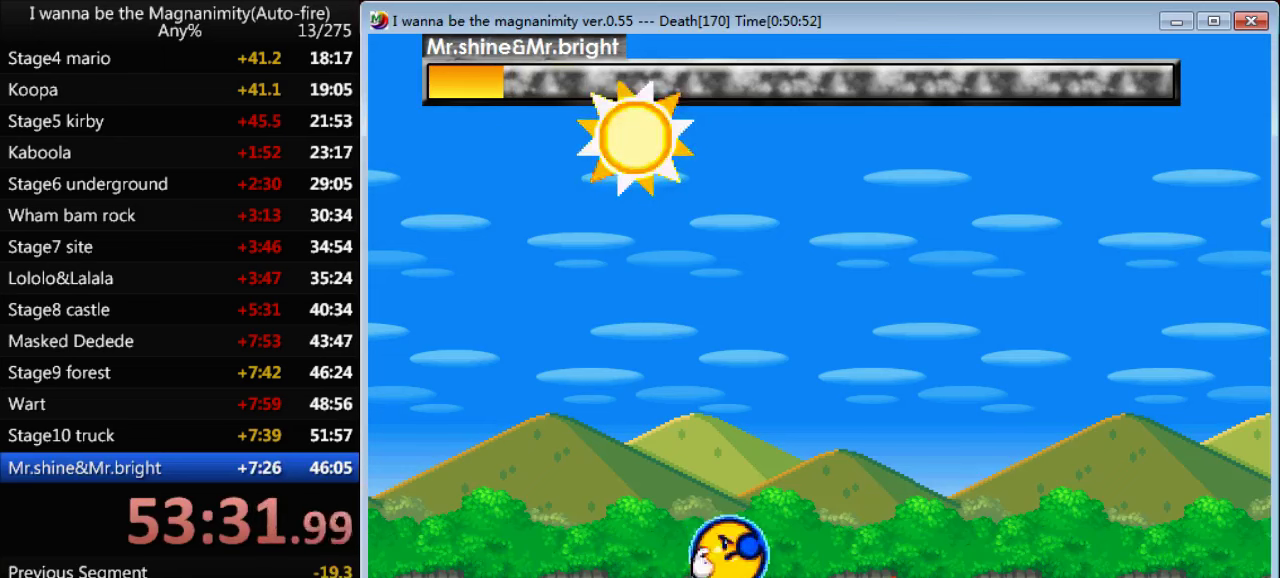
{"keys": ["right"], "events": [[33, "z", "down"], [67, "z", "up"], [167, "z", "down"], [200, "z", "up"], [300, "z", "down"], [333, "z", "up"], [367, "right", "down"]]}
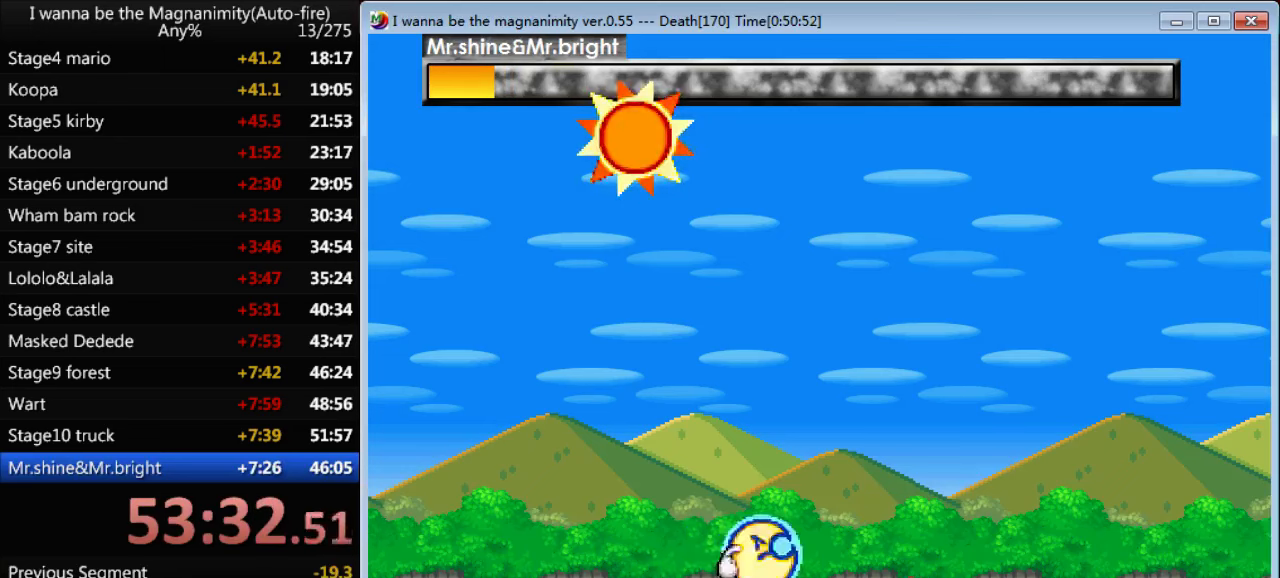
{"keys": ["z"], "events": [[167, "left", "down"], [167, "right", "up"], [200, "z", "down"], [267, "left", "up"], [267, "z", "up"], [367, "z", "down"], [400, "z", "up"], [500, "z", "down"]]}
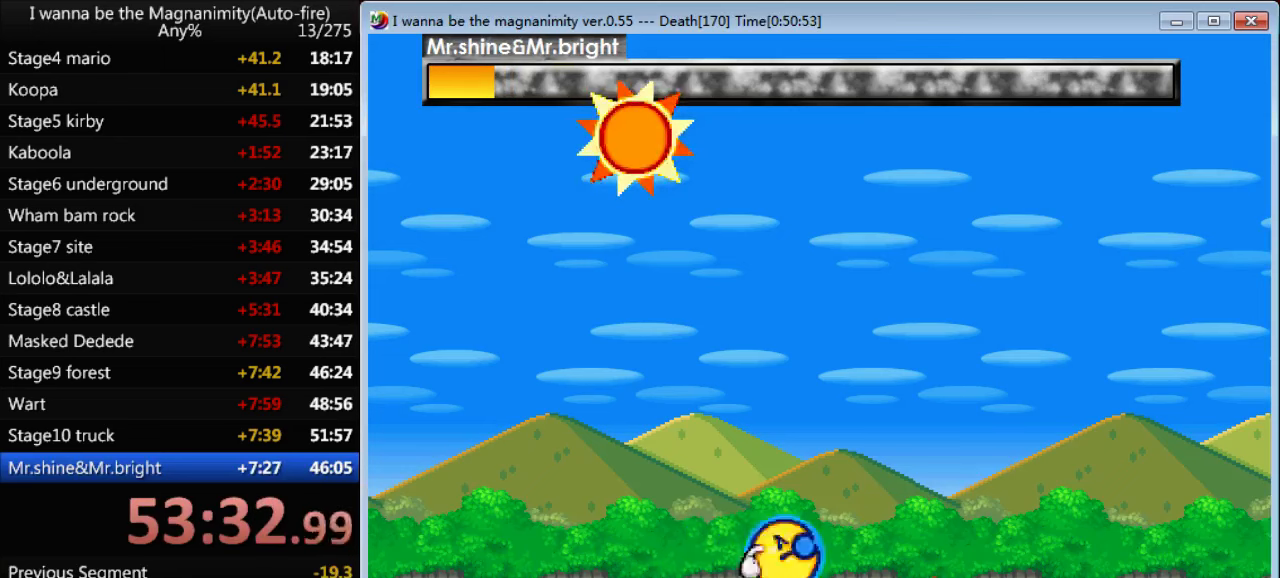
{"keys": [], "events": [[33, "z", "up"], [133, "z", "down"], [167, "z", "up"], [300, "z", "down"], [333, "z", "up"], [433, "z", "down"], [467, "z", "up"]]}
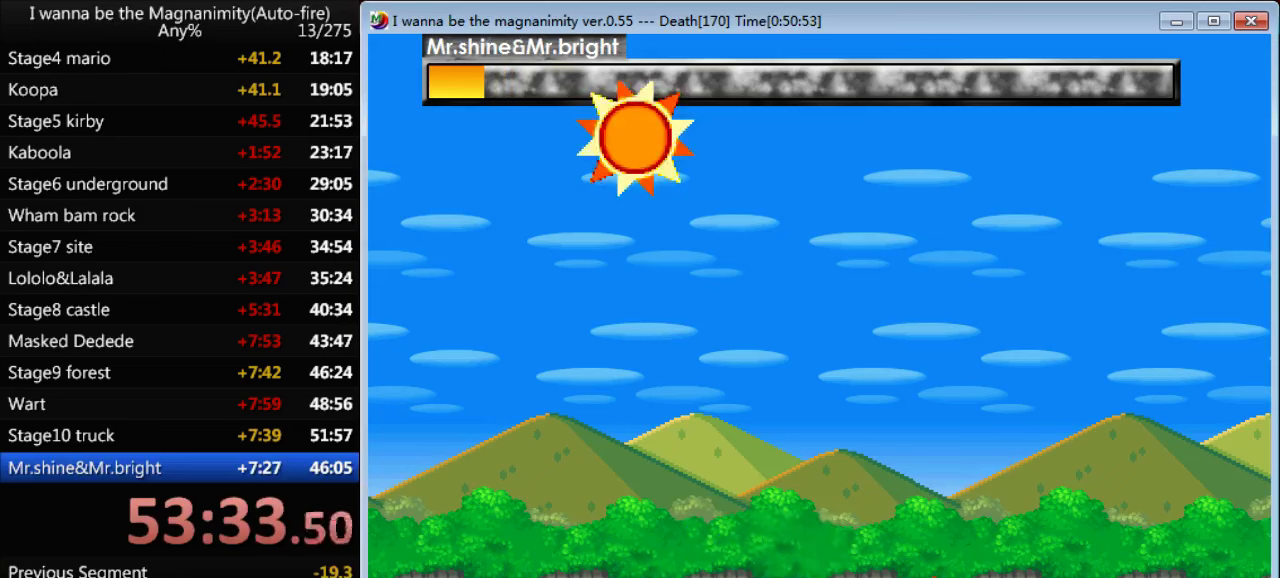
{"keys": [], "events": [[67, "z", "down"], [100, "z", "up"], [200, "z", "down"], [233, "z", "up"], [333, "z", "down"], [367, "z", "up"], [467, "z", "down"], [500, "z", "up"]]}
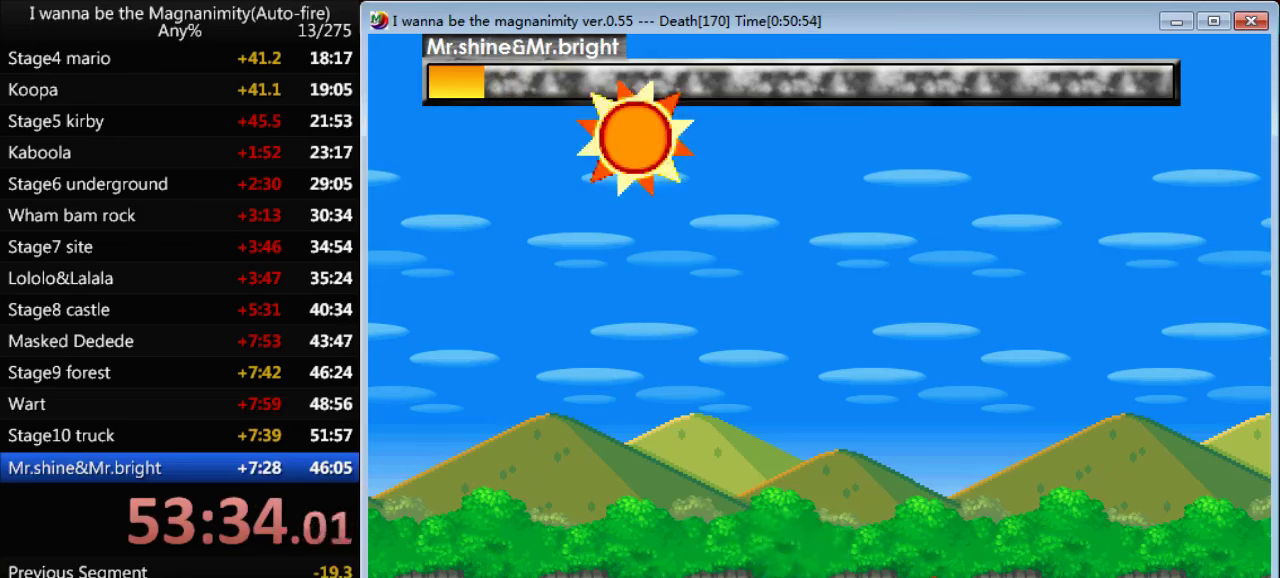
{"keys": [], "events": [[100, "z", "down"], [133, "z", "up"], [233, "z", "down"], [300, "z", "up"], [367, "z", "down"], [433, "z", "up"]]}
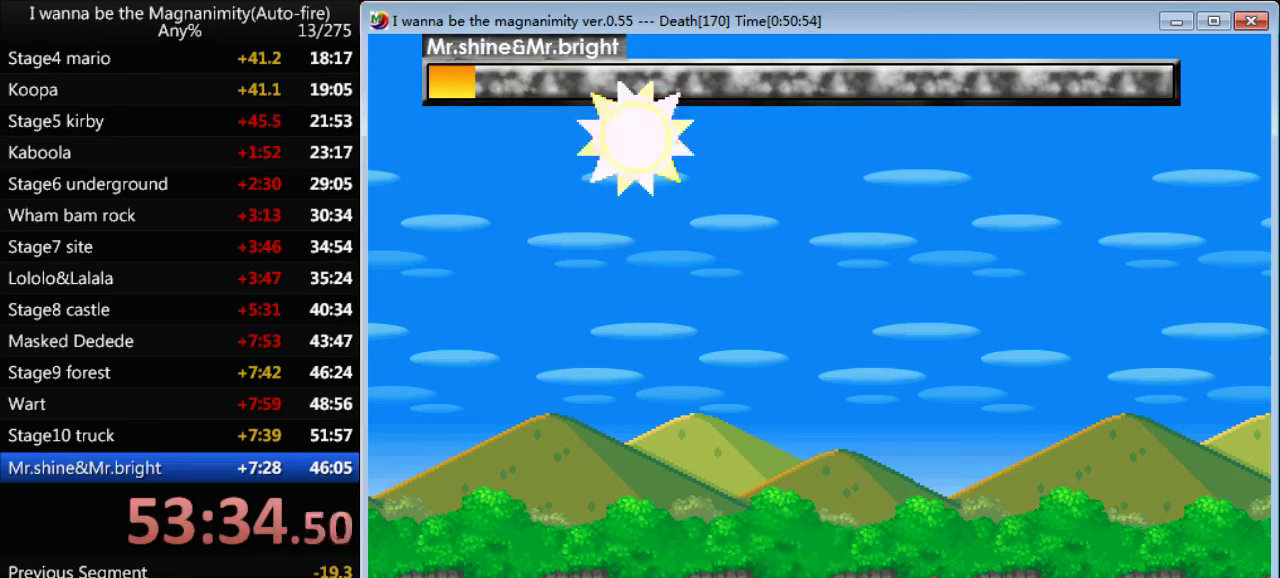
{"keys": [], "events": [[33, "z", "down"], [100, "z", "up"], [200, "z", "down"], [233, "z", "up"], [300, "z", "down"], [367, "z", "up"], [467, "z", "down"], [500, "z", "up"]]}
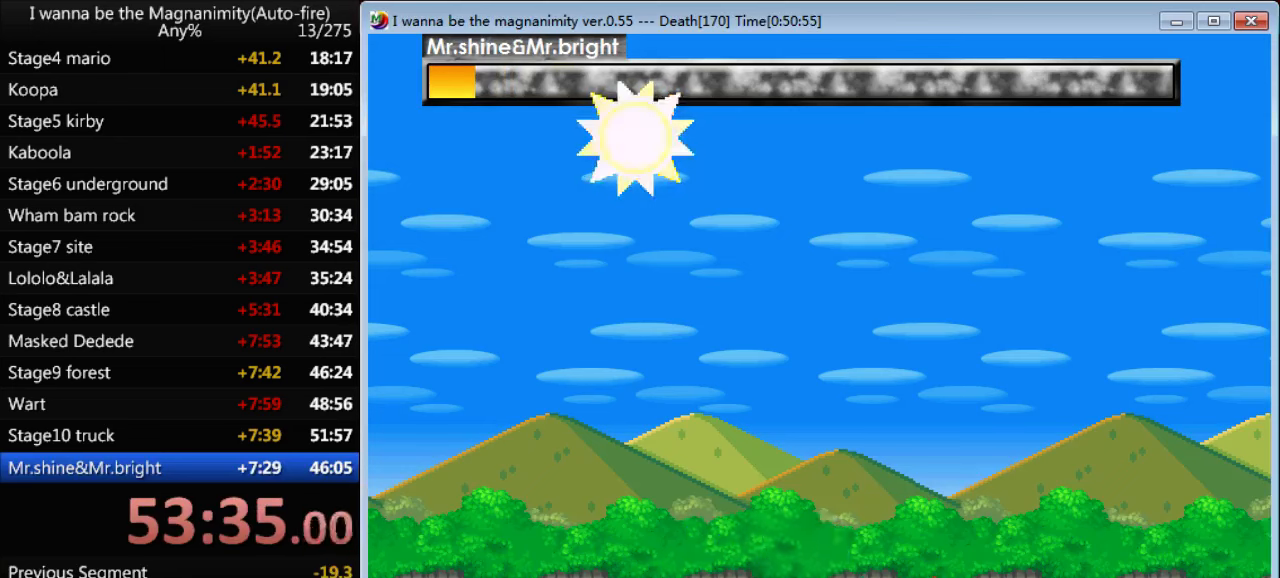
{"keys": [], "events": [[100, "z", "down"], [167, "z", "up"], [267, "z", "down"], [300, "z", "up"], [400, "z", "down"], [433, "z", "up"]]}
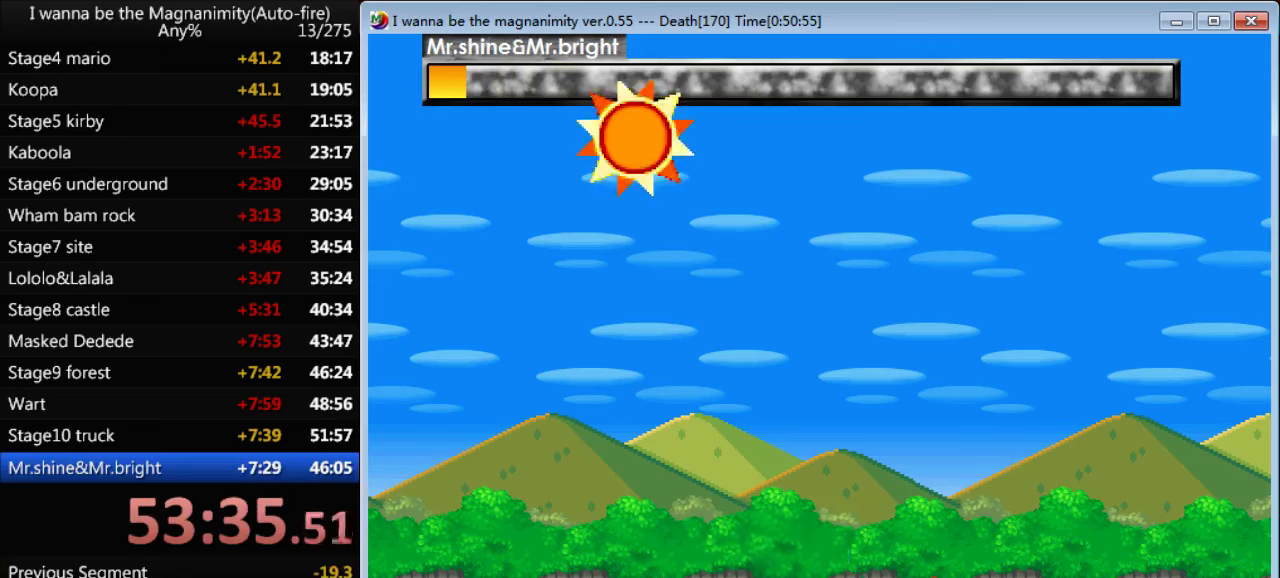
{"keys": ["z"], "events": [[33, "z", "down"], [67, "z", "up"], [167, "z", "down"], [234, "z", "up"], [334, "z", "down"], [367, "z", "up"], [467, "z", "down"]]}